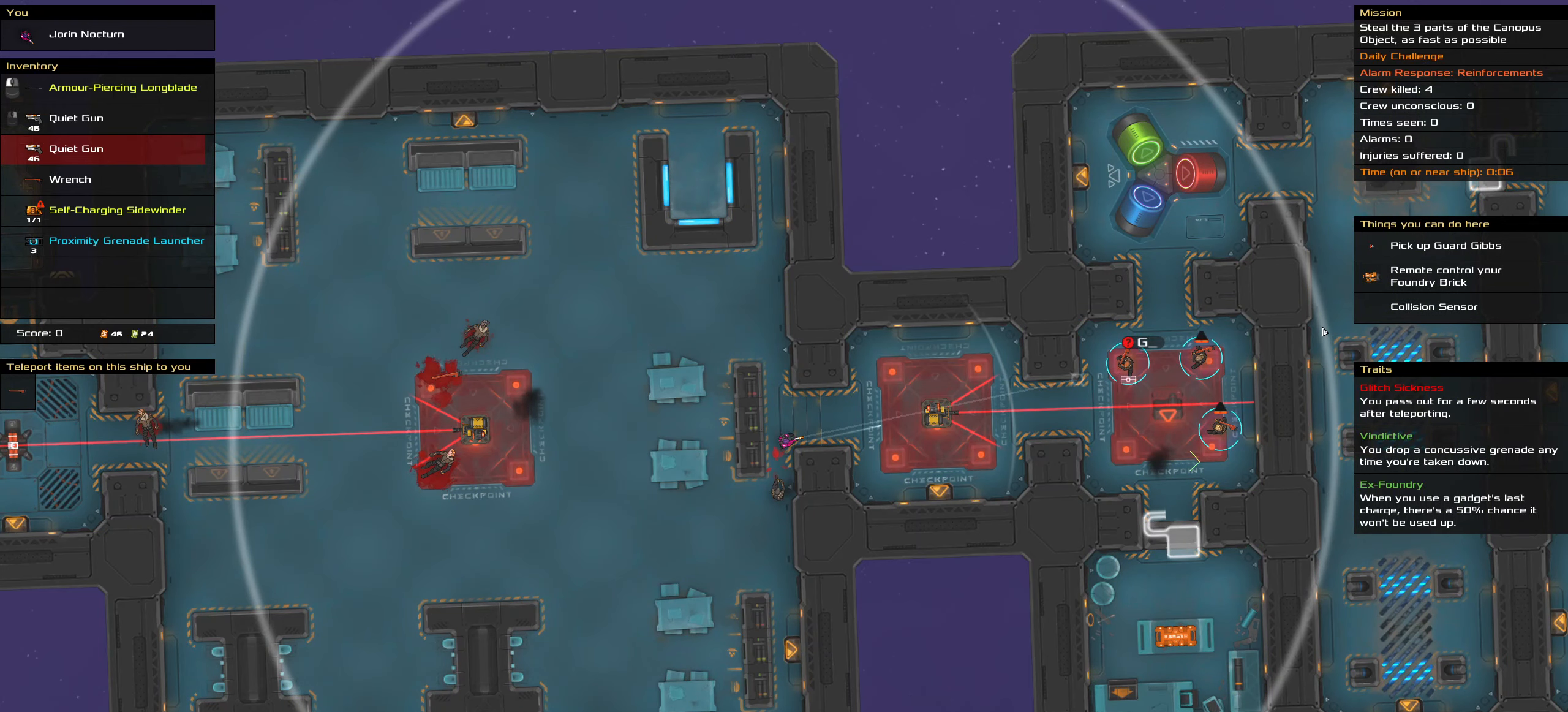
Gameplay with keyboard and mouse; each line is a JSON object with the keys and mouse buttons held at the frame after it. "events" lists presses ("down") and releases ("up") of ".", "/", "0", "1", "2", "3", "4", "5", "6", "7", "8", "9", "a", "alt_l", "alt_r", "b", "backslash", "backspace", "c", "caps_lock", "comma", "ctrl_l", "ctrl_r", "d", "down", "e", "equals", "f", "g", "h", "i", "j", "k", "l", "lbracket", "left", "m", "minus", "n", "o", "p", "q", "quote", "r", "rbracket", "return", "right", "s", "semicolon", "shift_l", "shift_r", "space", "super_l", "super_r", "t", "tab", "tilde", "u", "up", "v", "w", "x", "y", "z", "mouse_left", "mouse_wheel" and "mouse_right" between this image and that frame as [ms after this image, input, new state], when the widget could be followed in between. "mouse_left", "mouse_wheel", "mouse_right" = the "left", "wheel", "right" buttons of the "mouse" list. No other keys are recorded. "wheel" means that the mouse wheel is clicked or scrolled. Not read: mouse_move.
{"keys": [], "mouse": ["right"], "events": []}
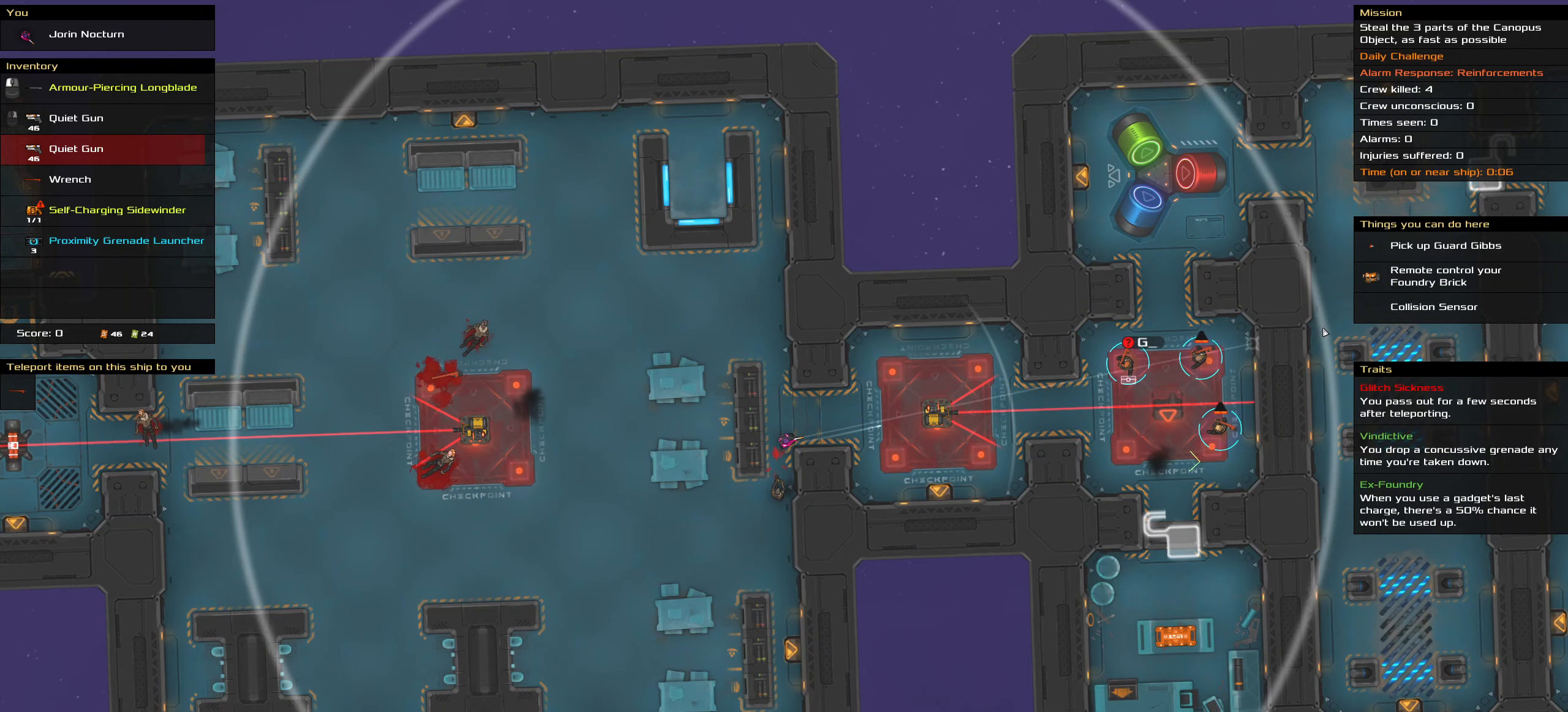
{"keys": [], "mouse": ["right"], "events": []}
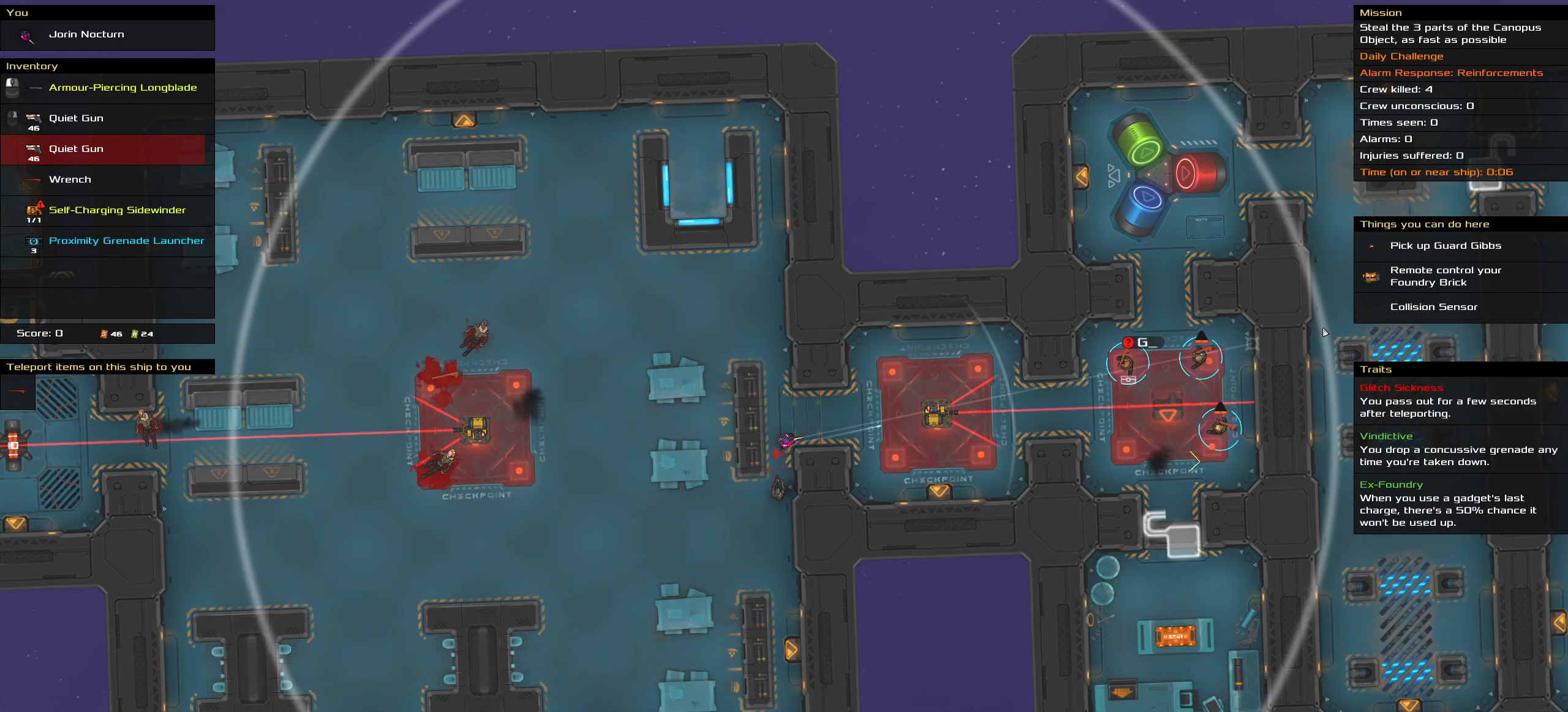
{"keys": [], "mouse": ["right"], "events": []}
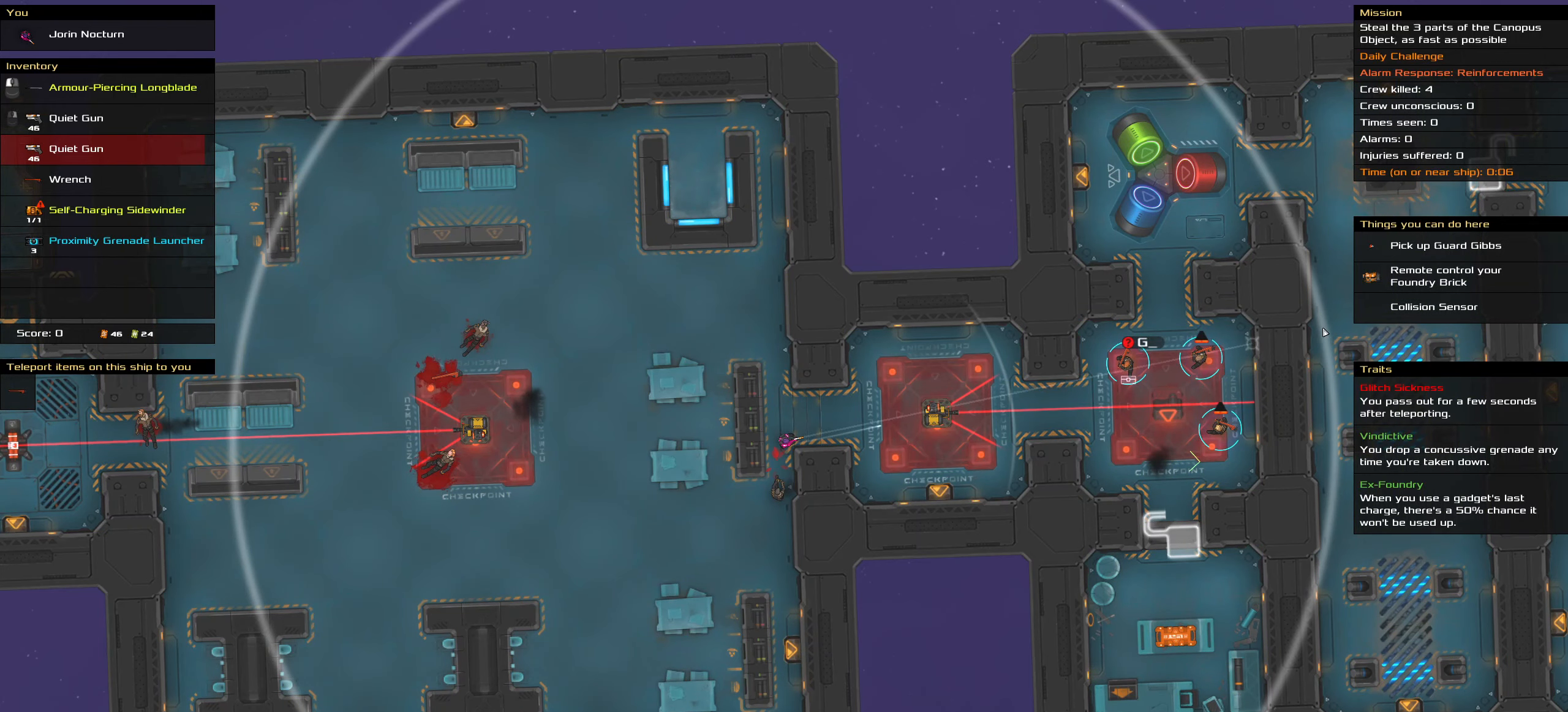
{"keys": [], "mouse": ["right"], "events": []}
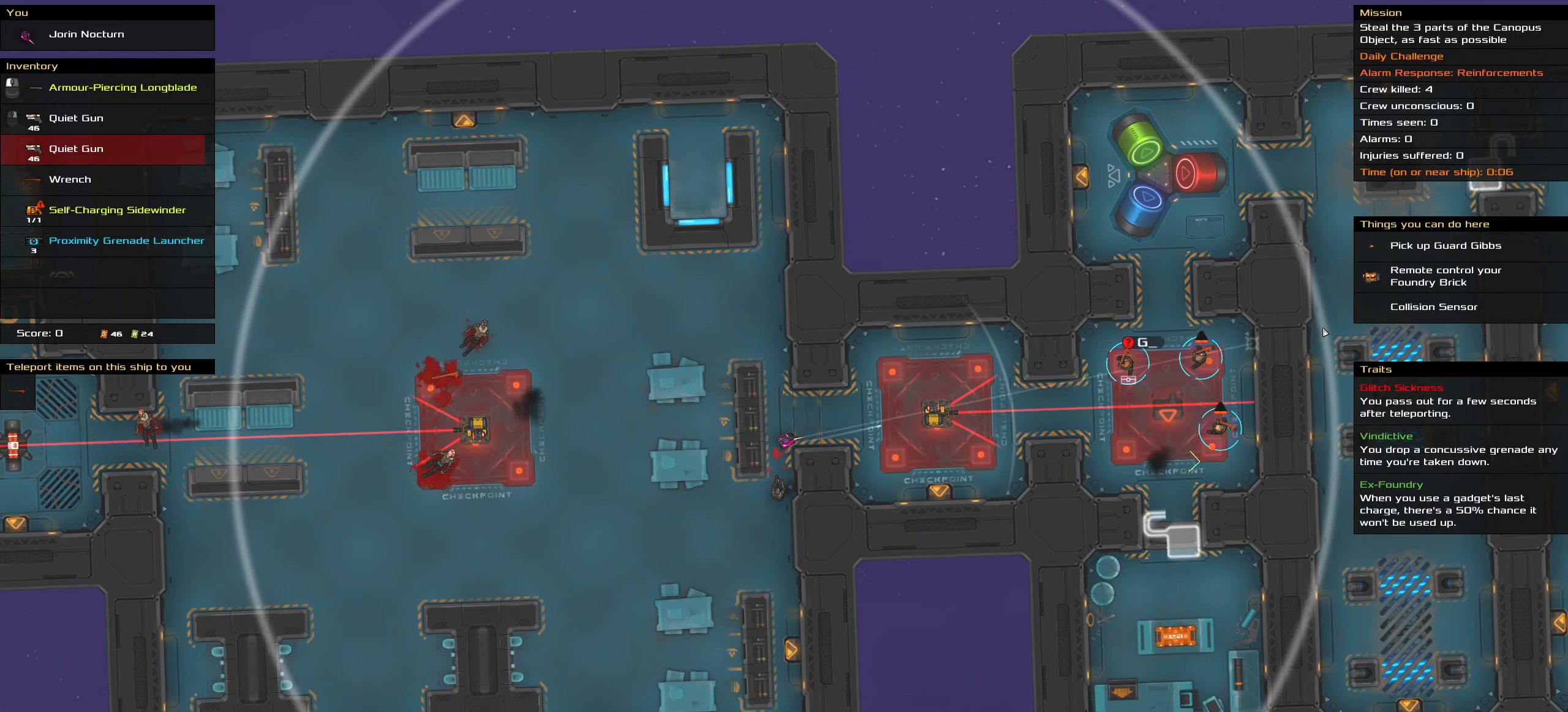
{"keys": [], "mouse": ["right"], "events": []}
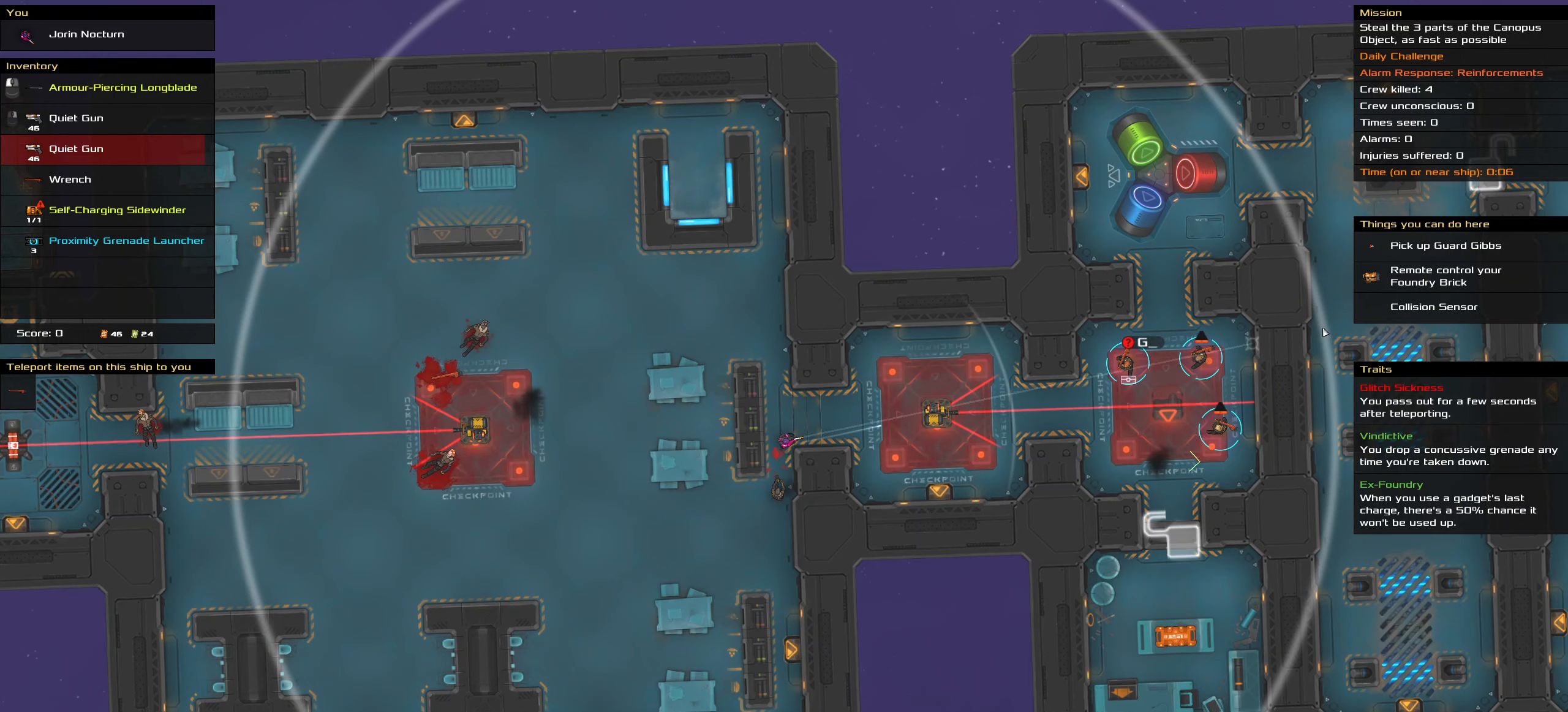
{"keys": [], "mouse": ["right"], "events": []}
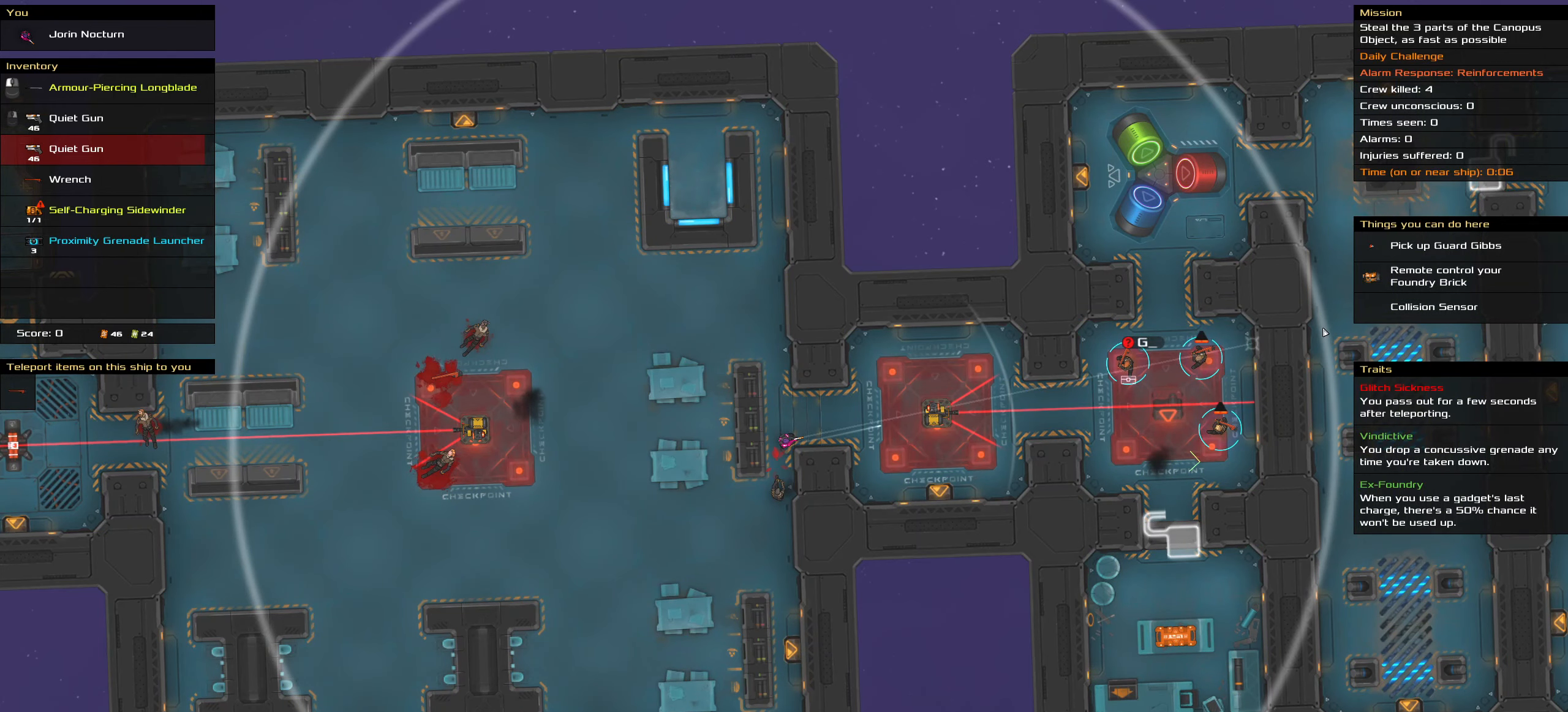
{"keys": [], "mouse": ["right"], "events": []}
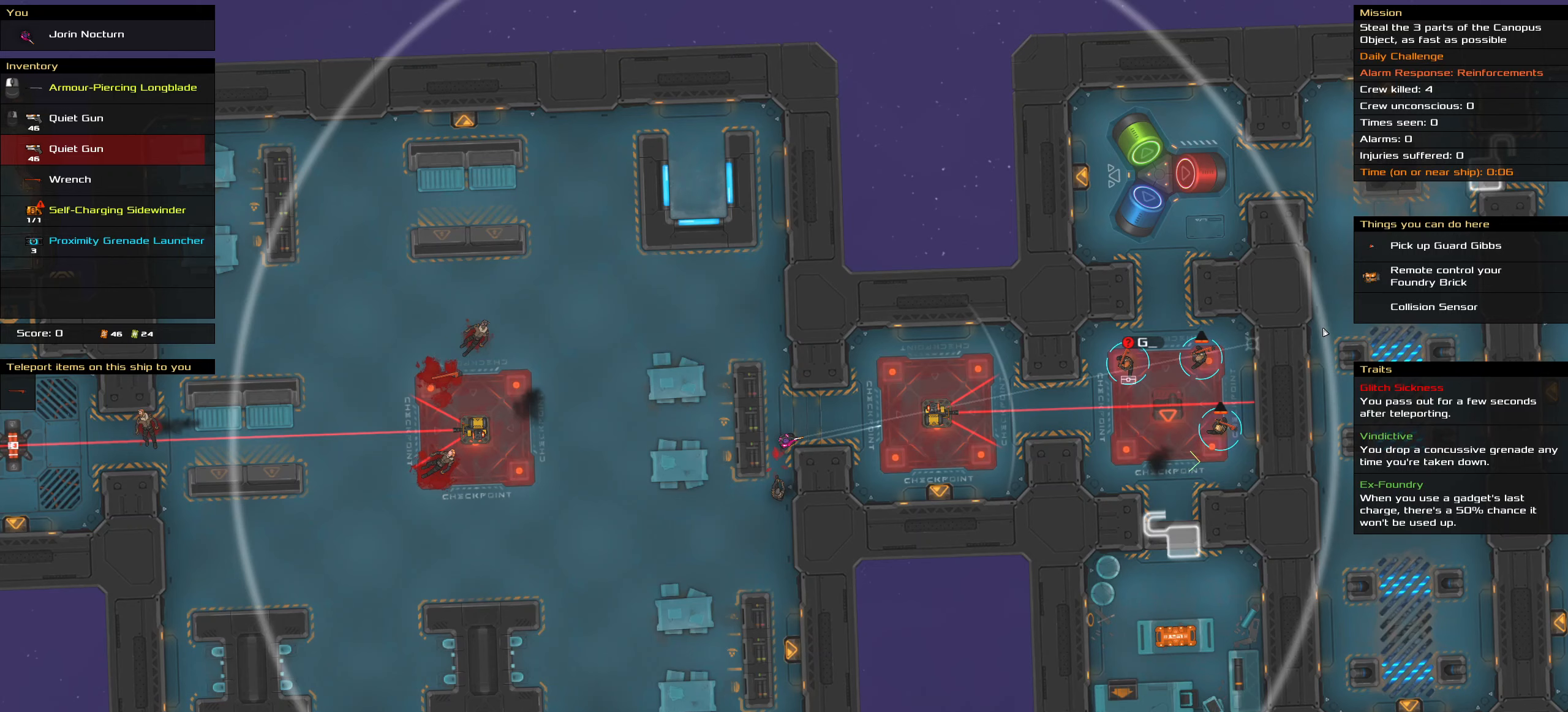
{"keys": [], "mouse": ["right"], "events": []}
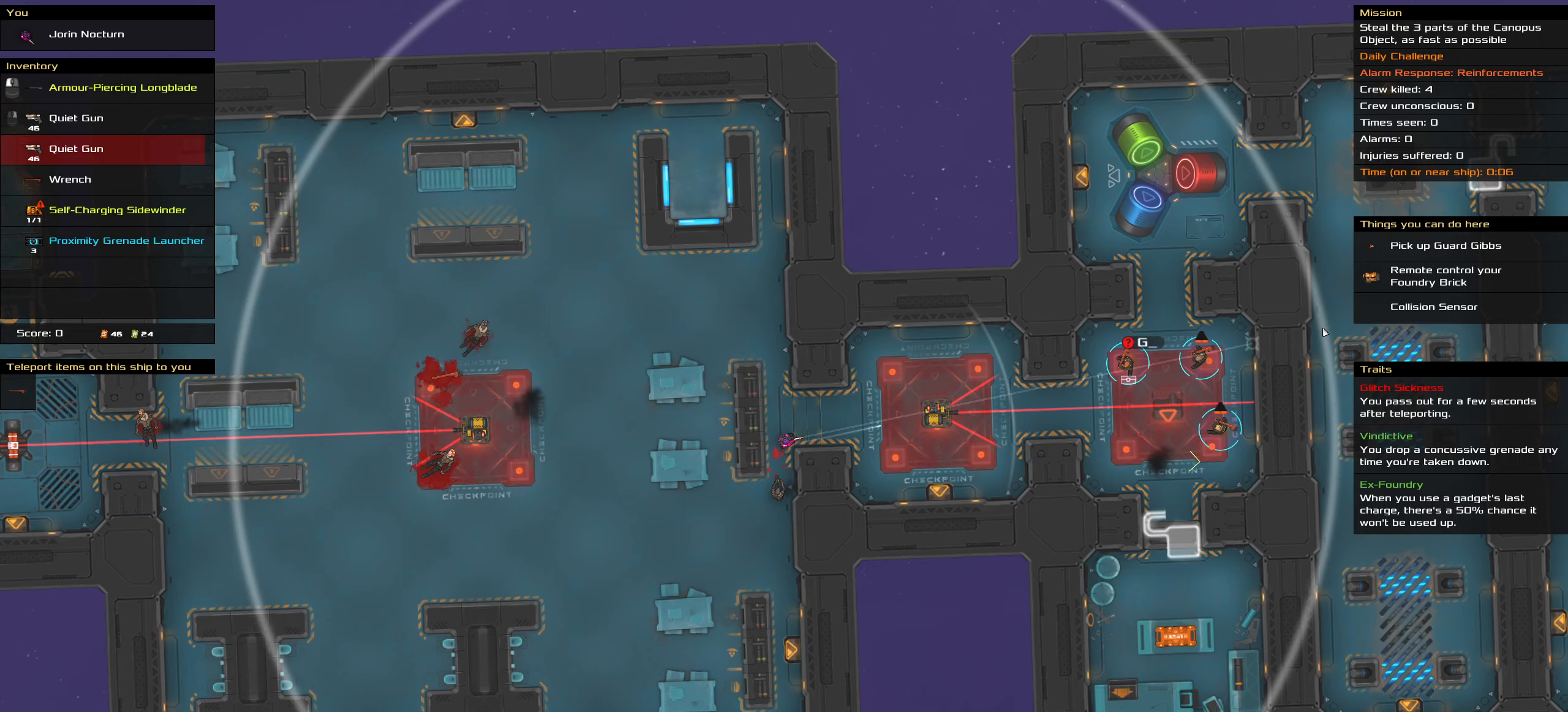
{"keys": [], "mouse": ["right"], "events": []}
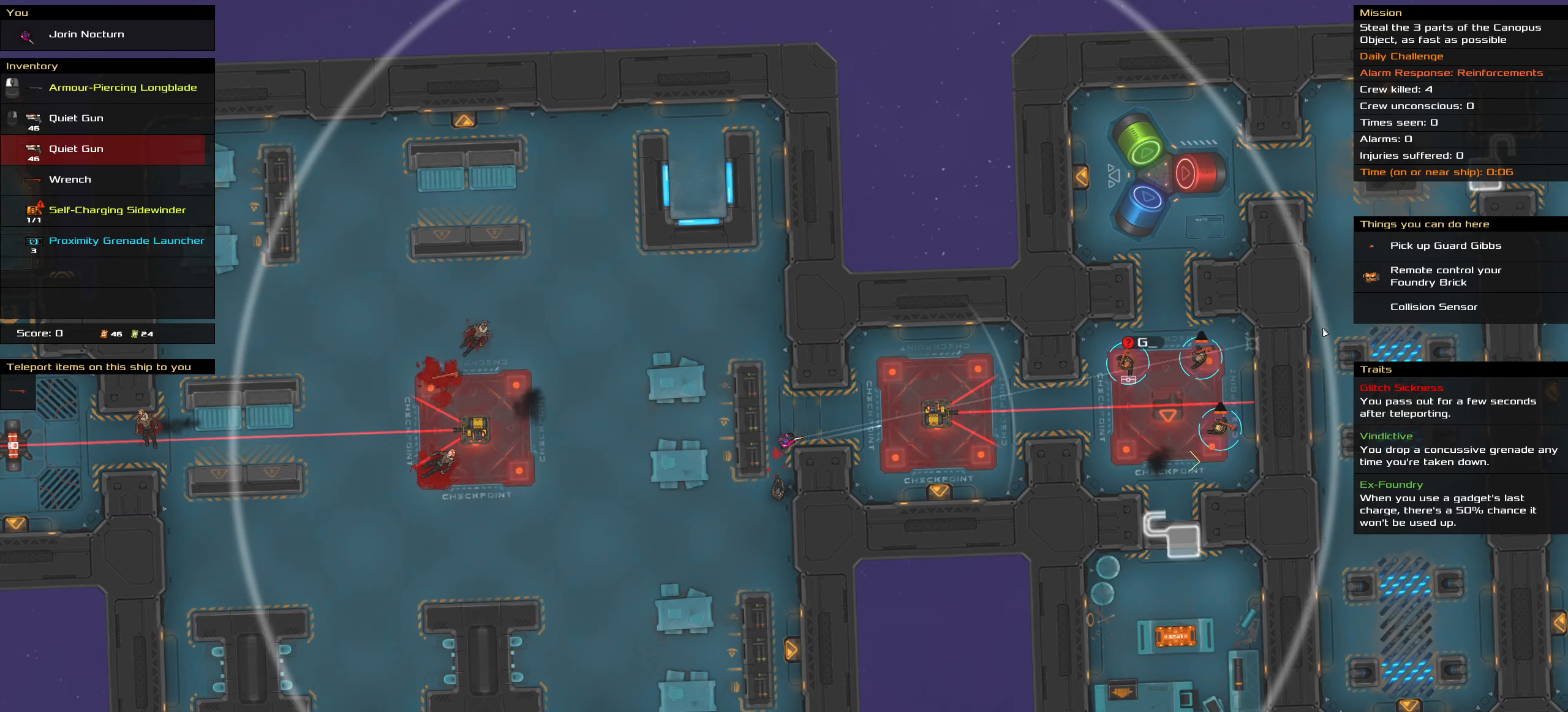
{"keys": [], "mouse": ["right"], "events": []}
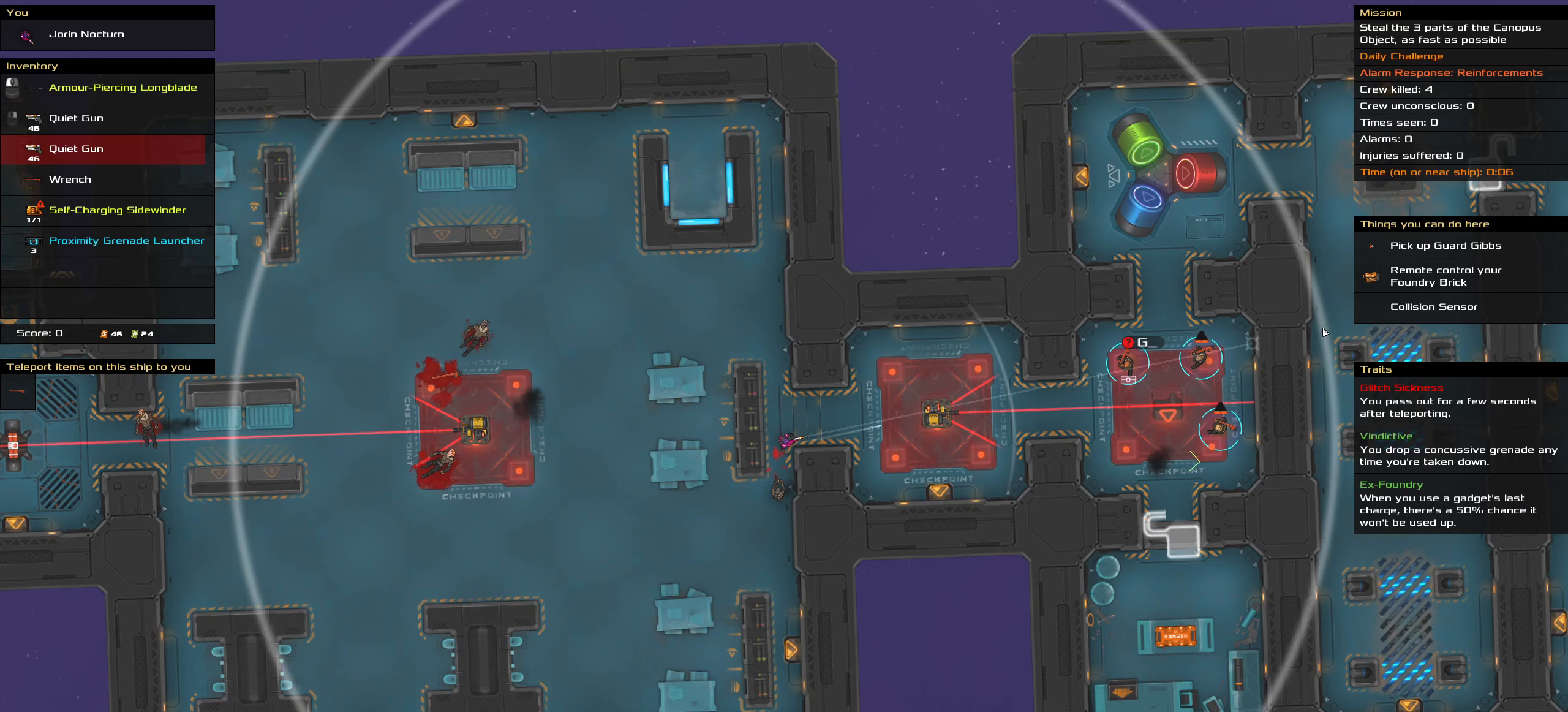
{"keys": [], "mouse": ["right"], "events": []}
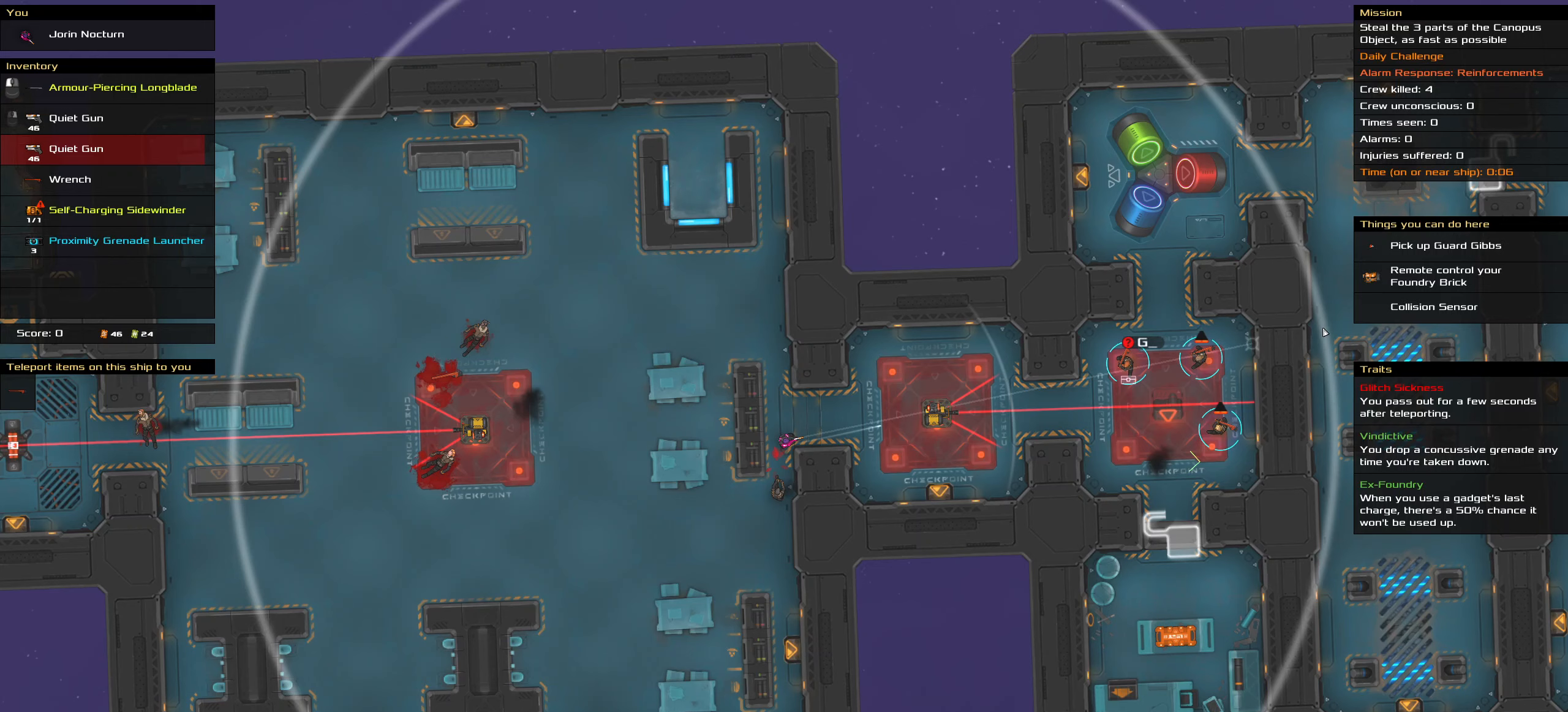
{"keys": [], "mouse": ["right"], "events": []}
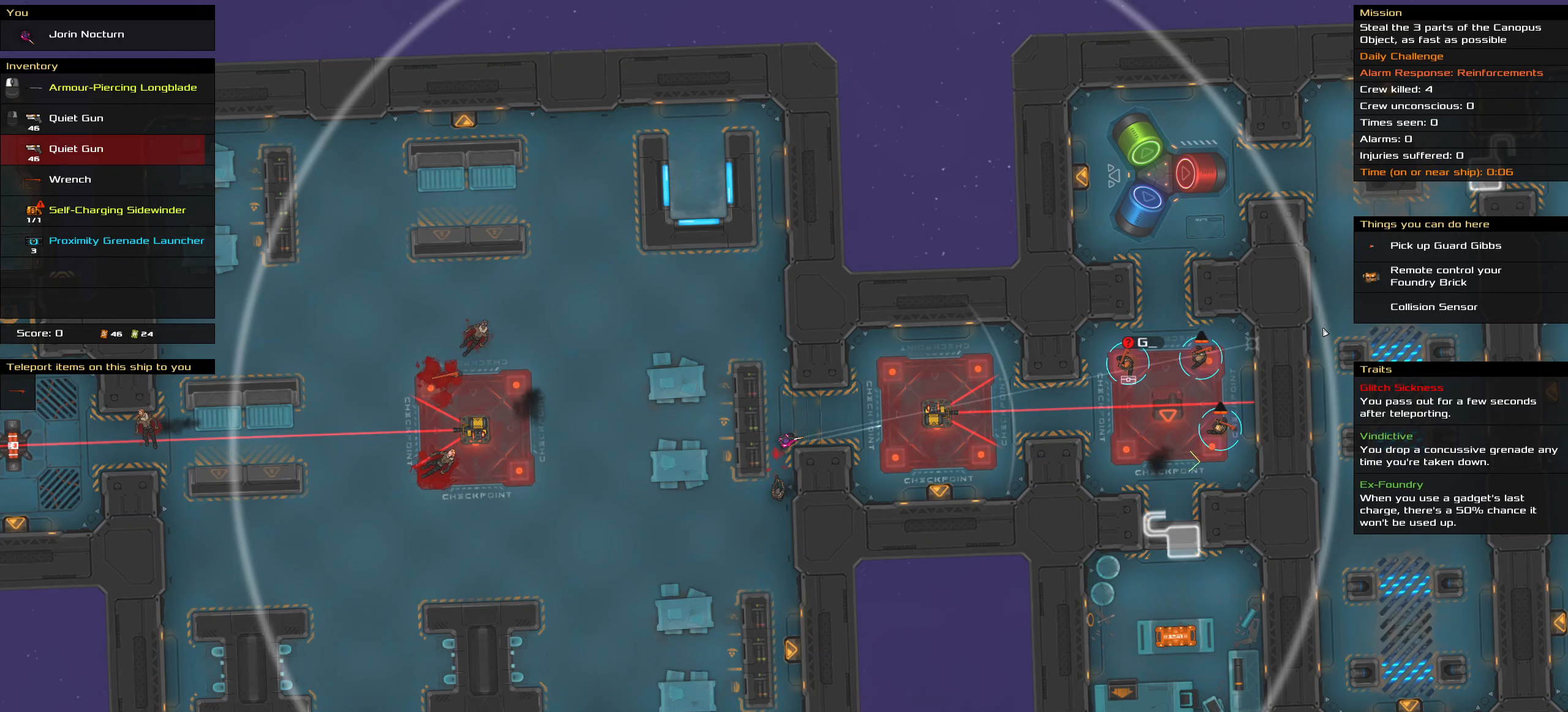
{"keys": [], "mouse": ["right"], "events": []}
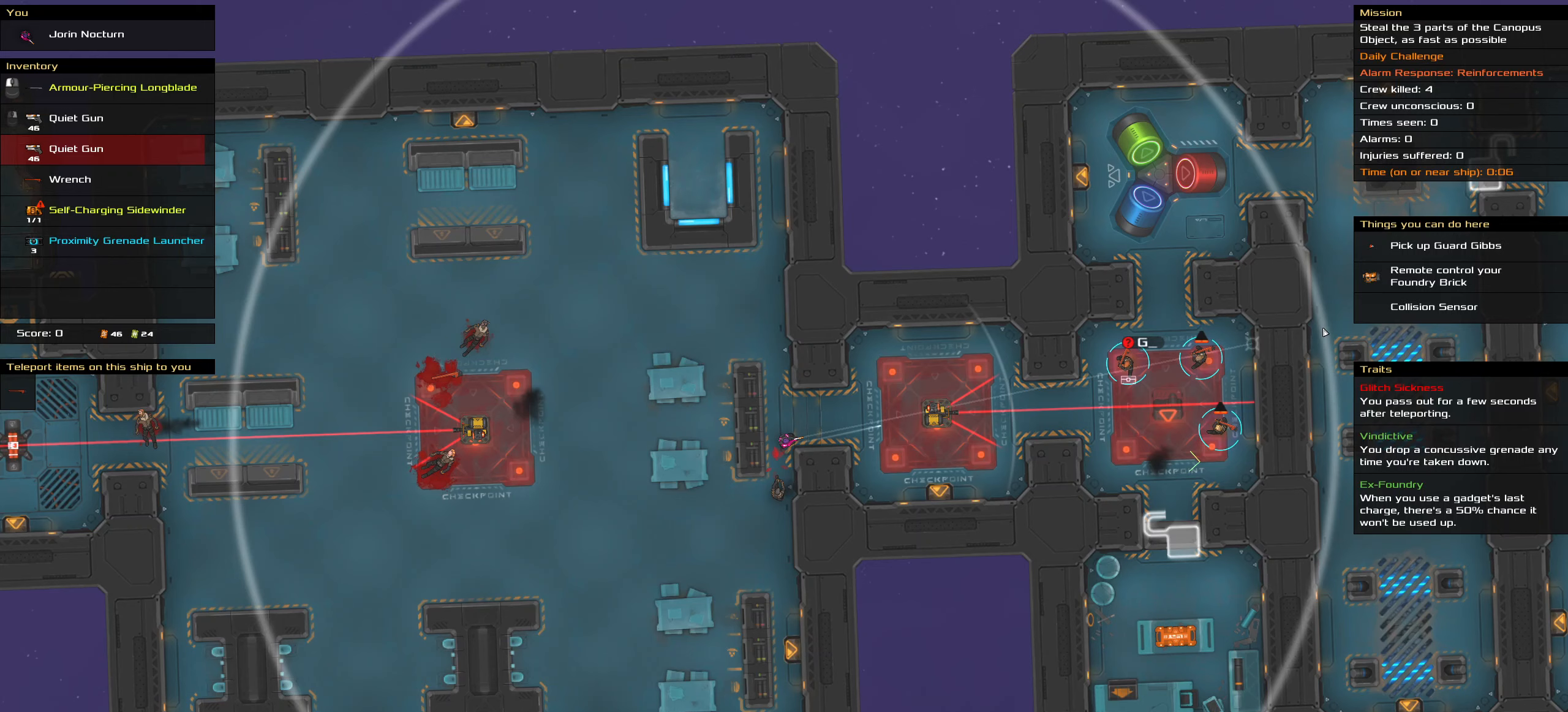
{"keys": [], "mouse": ["right"], "events": []}
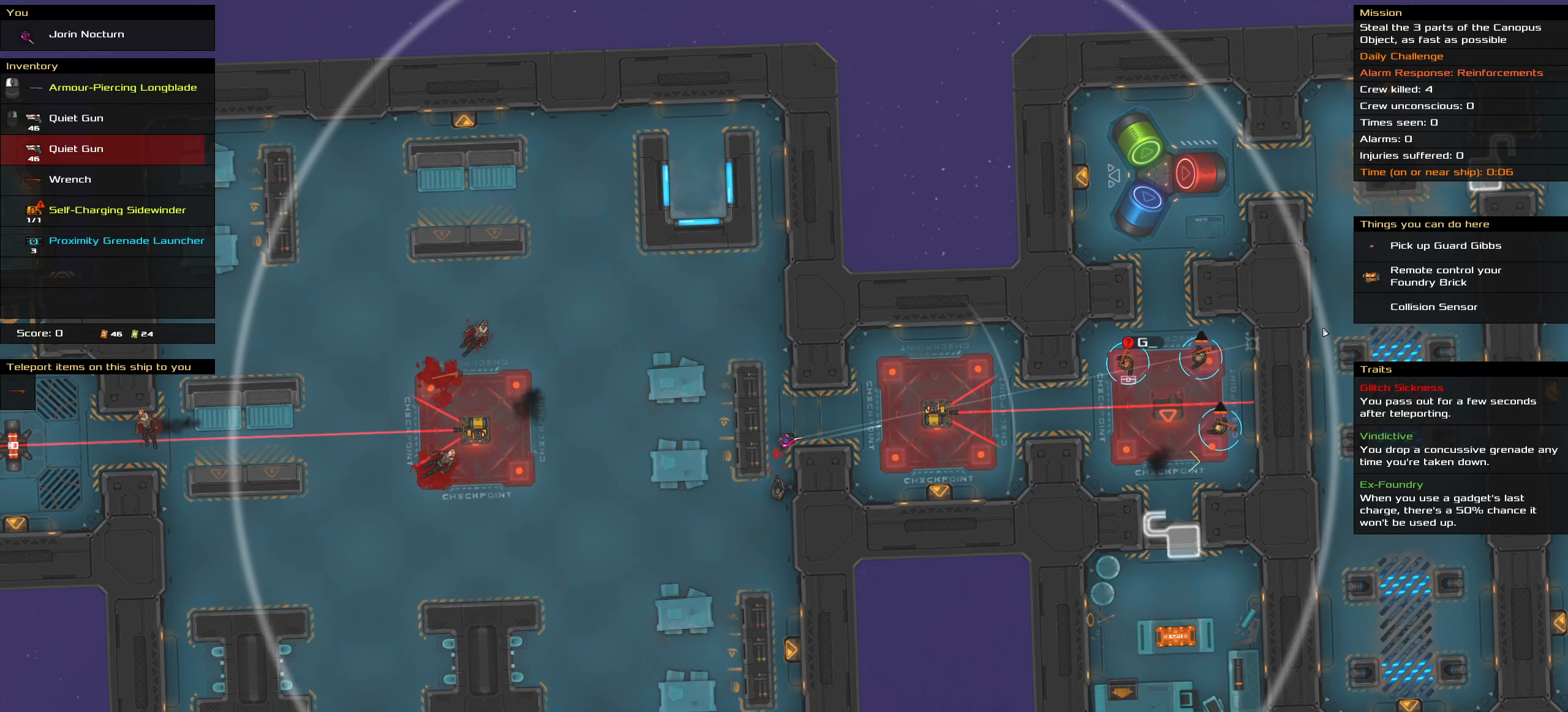
{"keys": [], "mouse": ["right"], "events": []}
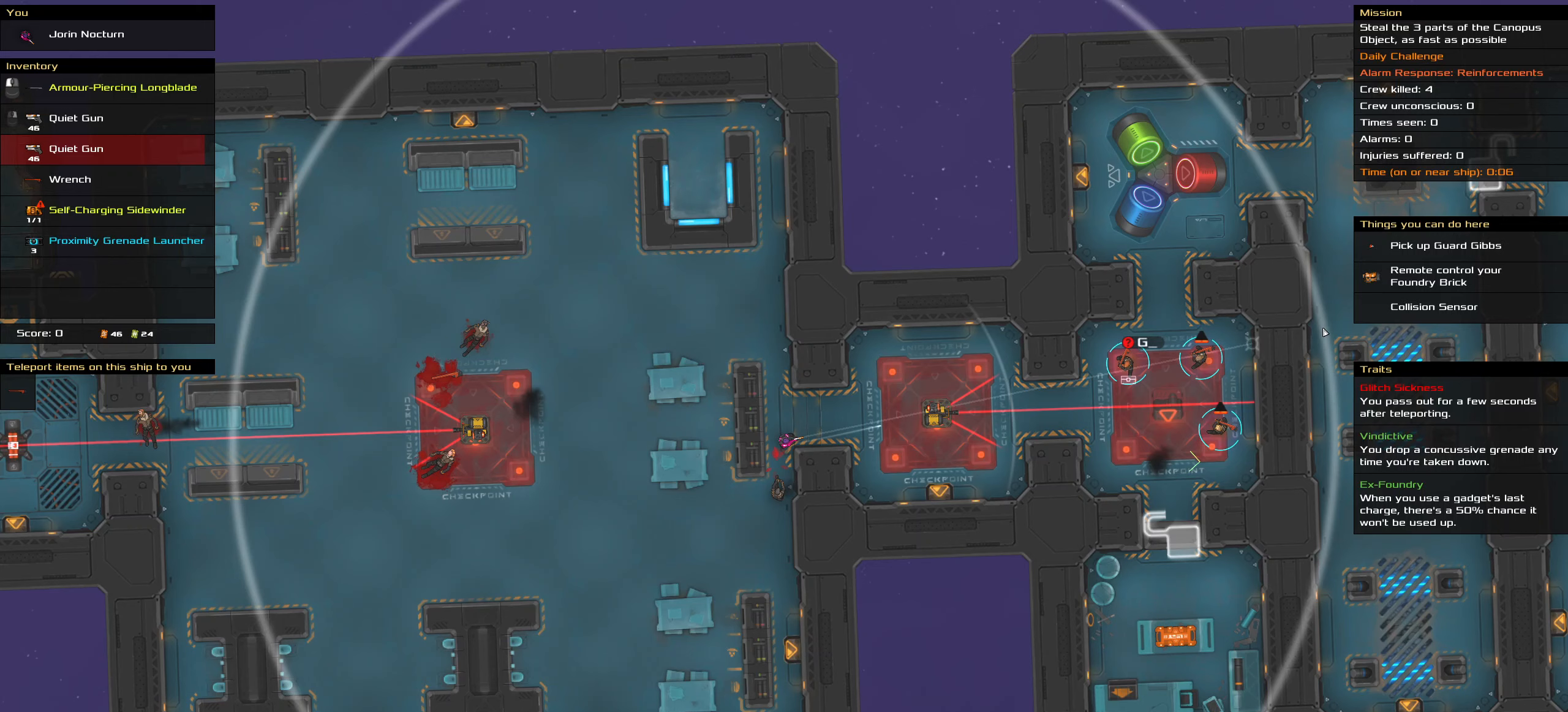
{"keys": [], "mouse": ["right"], "events": []}
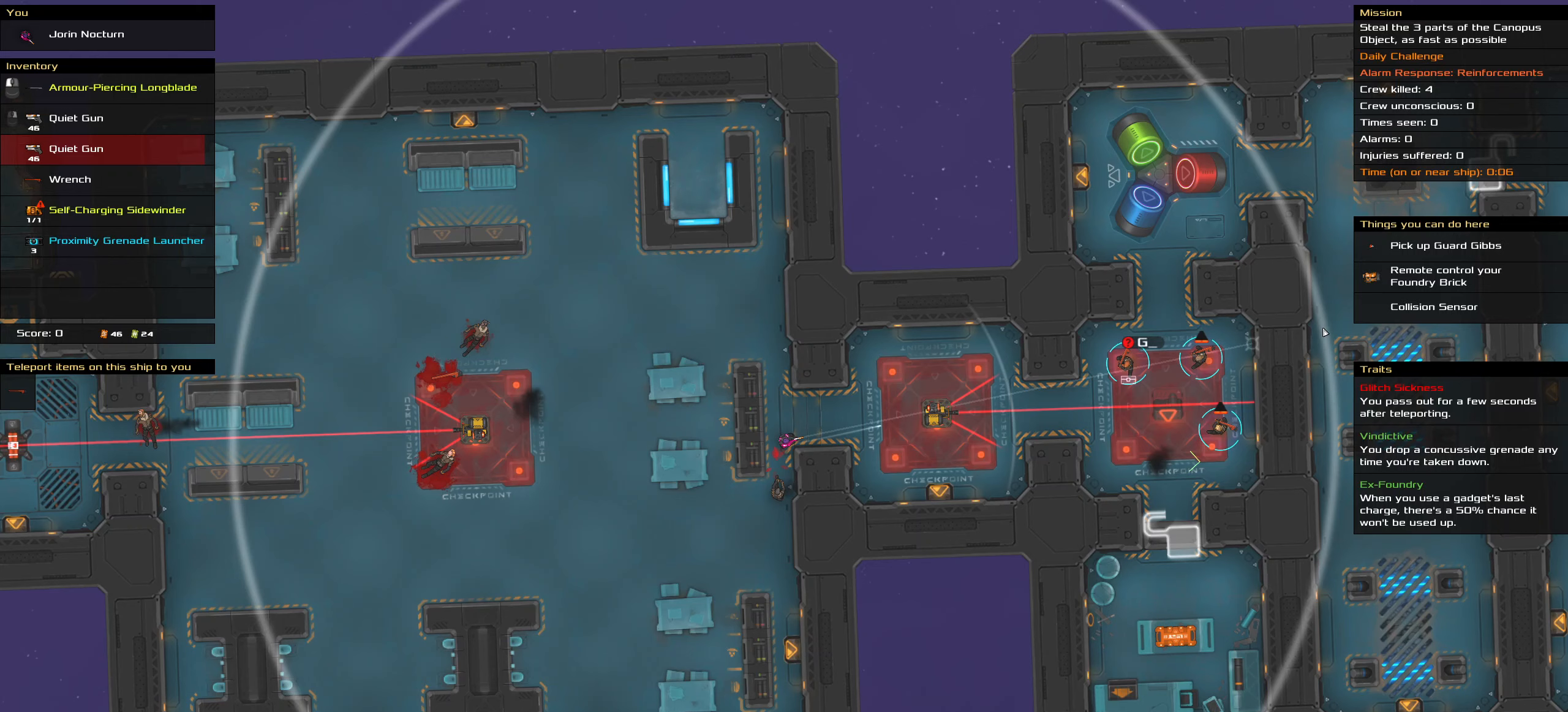
{"keys": [], "mouse": ["right"], "events": []}
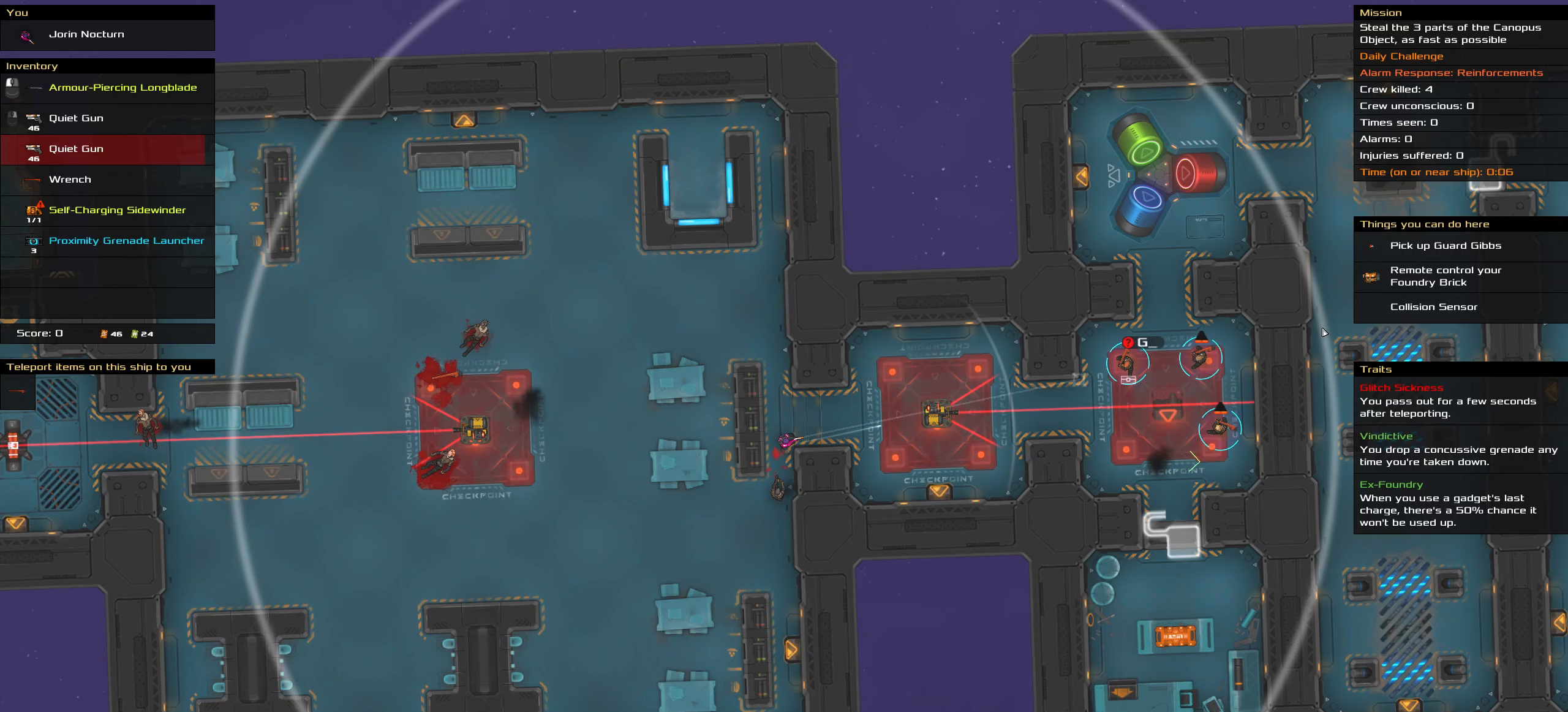
{"keys": [], "mouse": ["right"], "events": []}
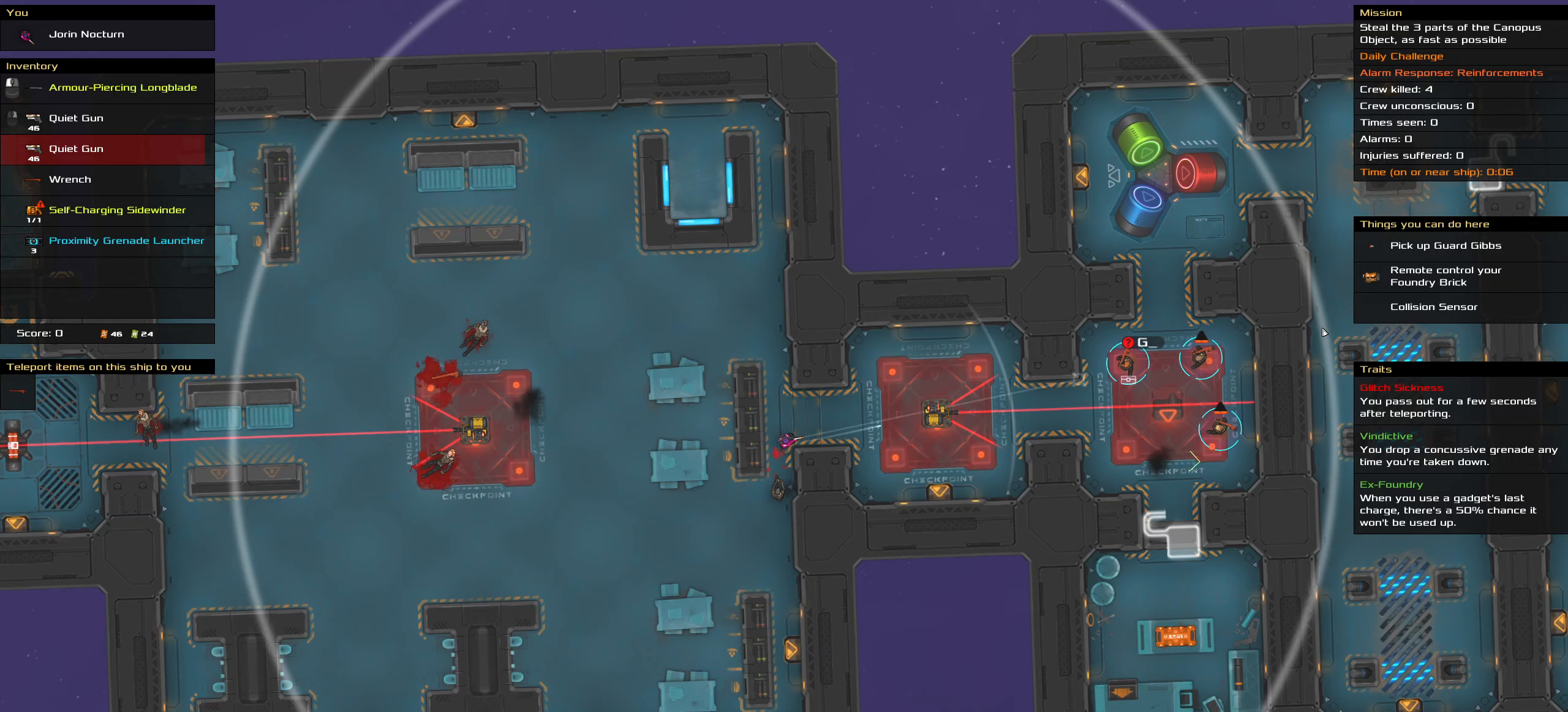
{"keys": [], "mouse": ["right"], "events": []}
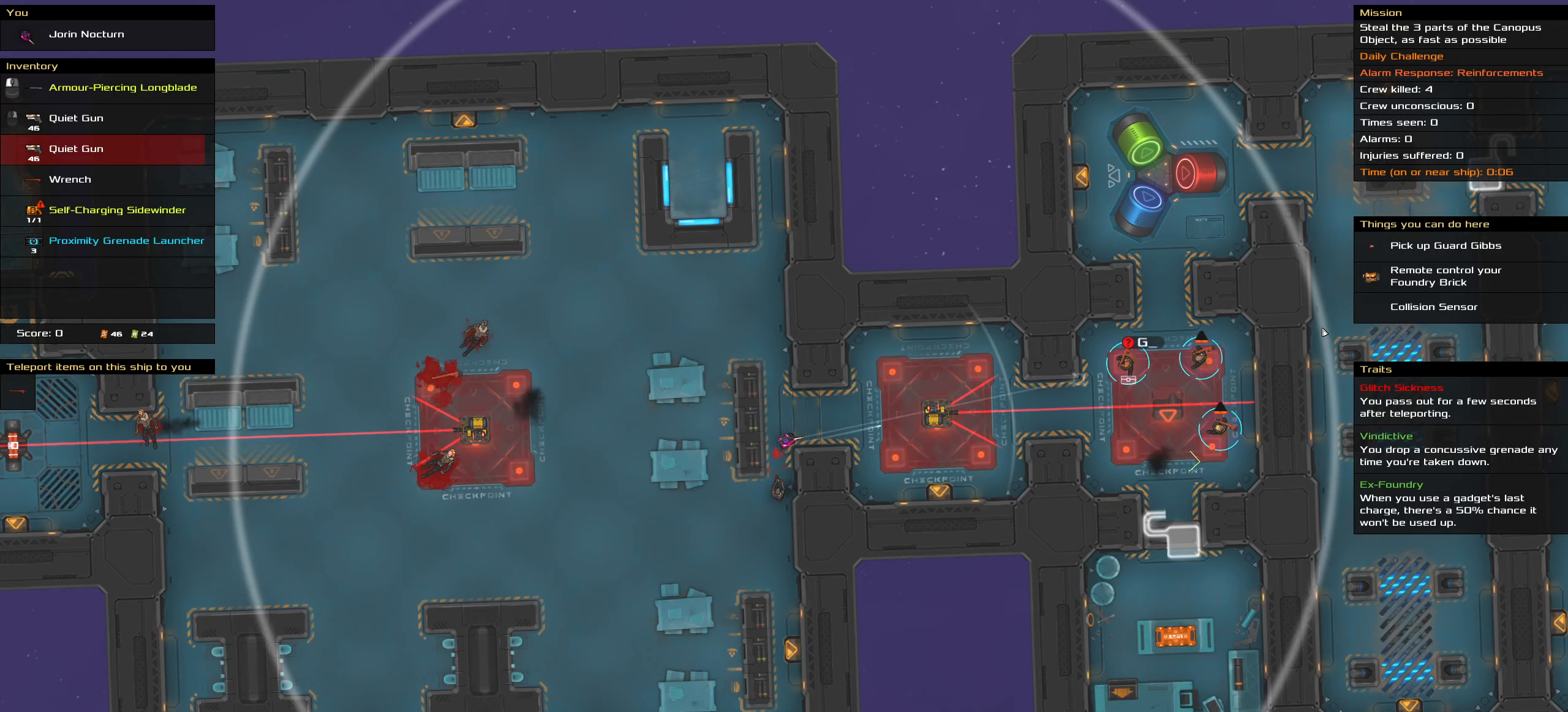
{"keys": [], "mouse": ["right"], "events": []}
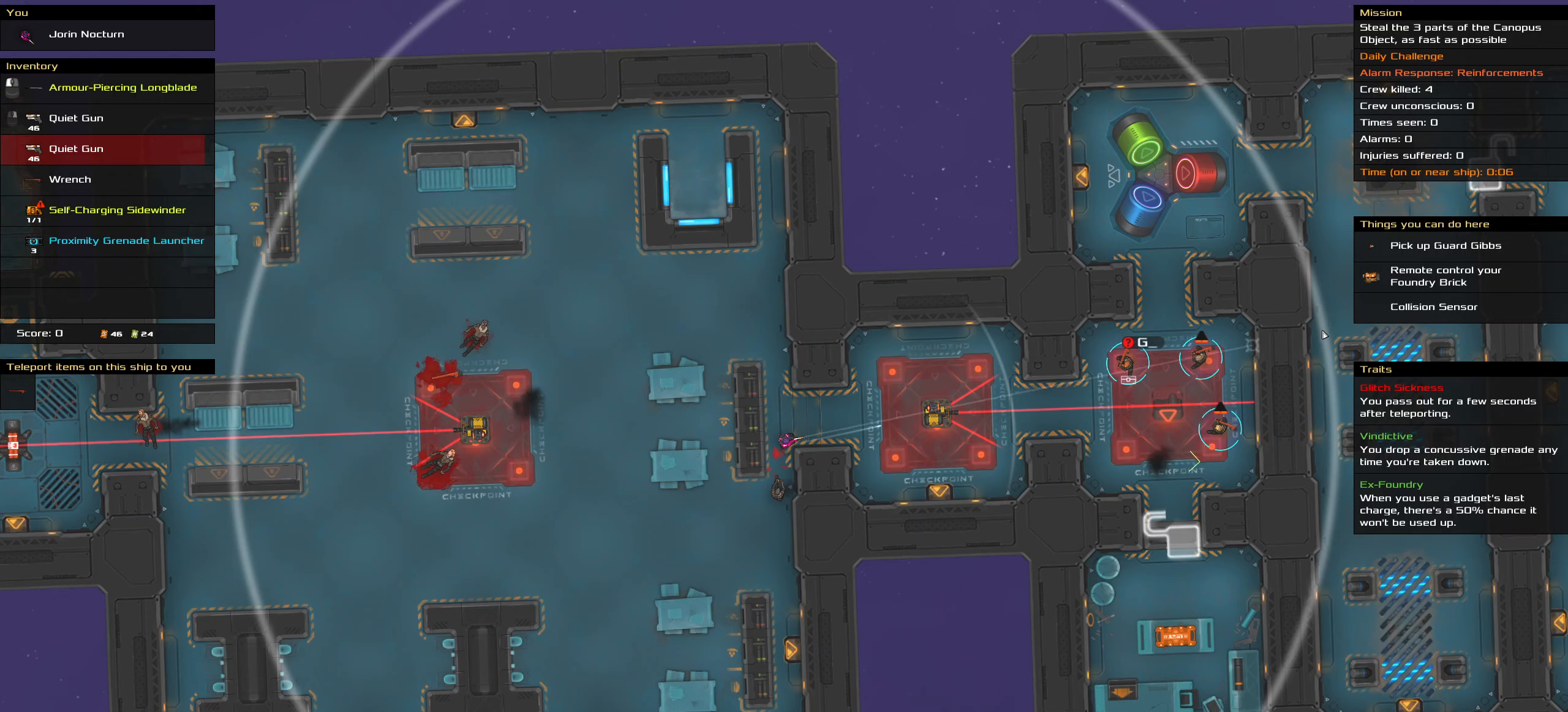
{"keys": [], "mouse": ["right"], "events": []}
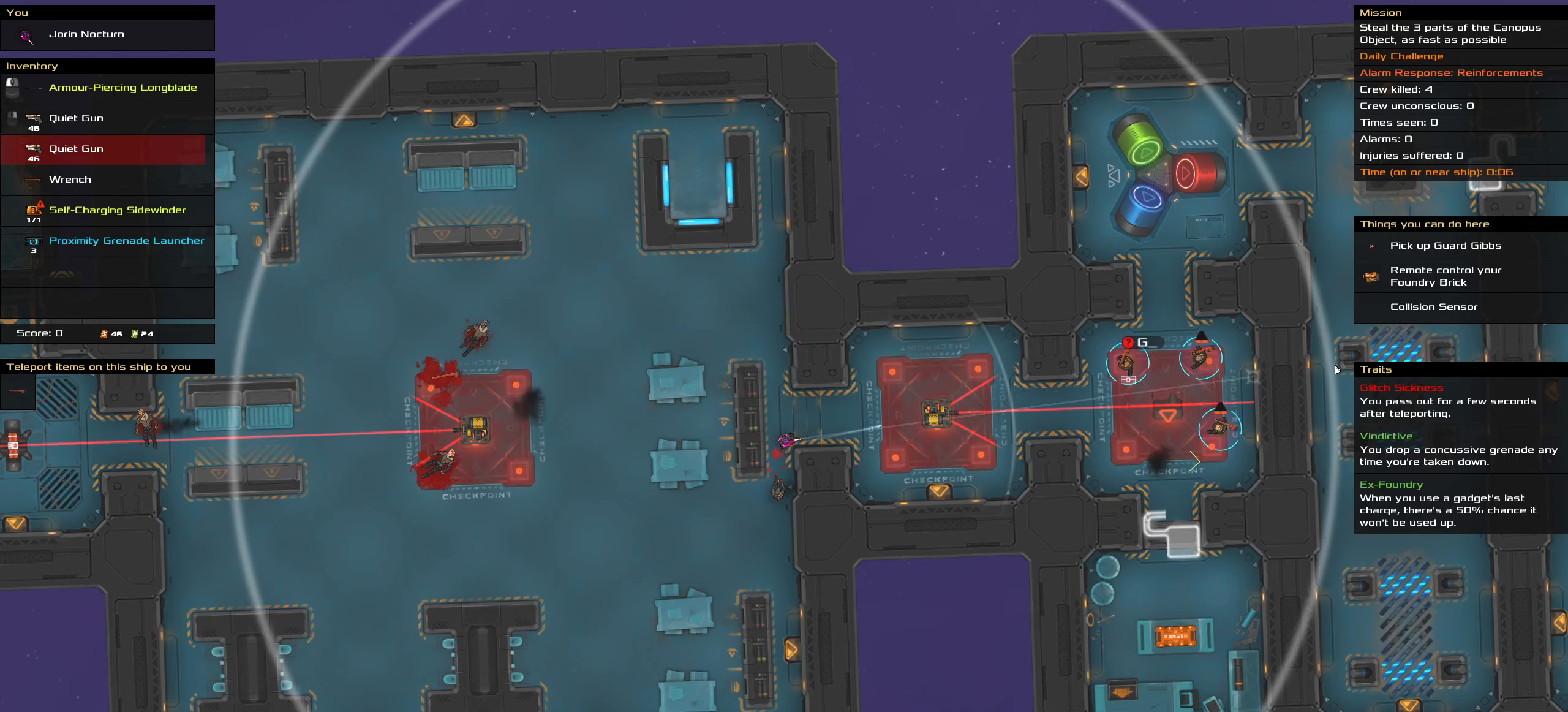
{"keys": [], "mouse": ["right"], "events": []}
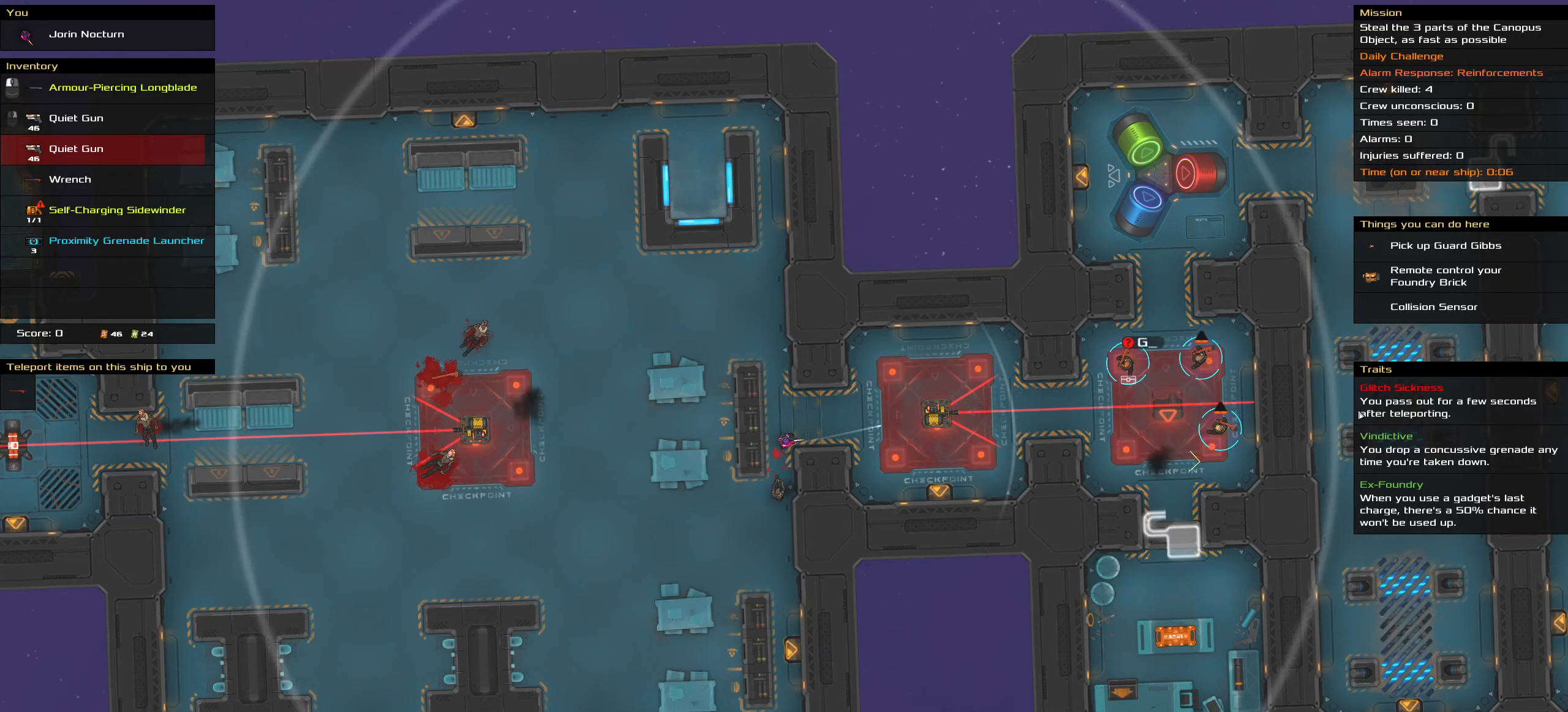
{"keys": [], "mouse": ["right"], "events": []}
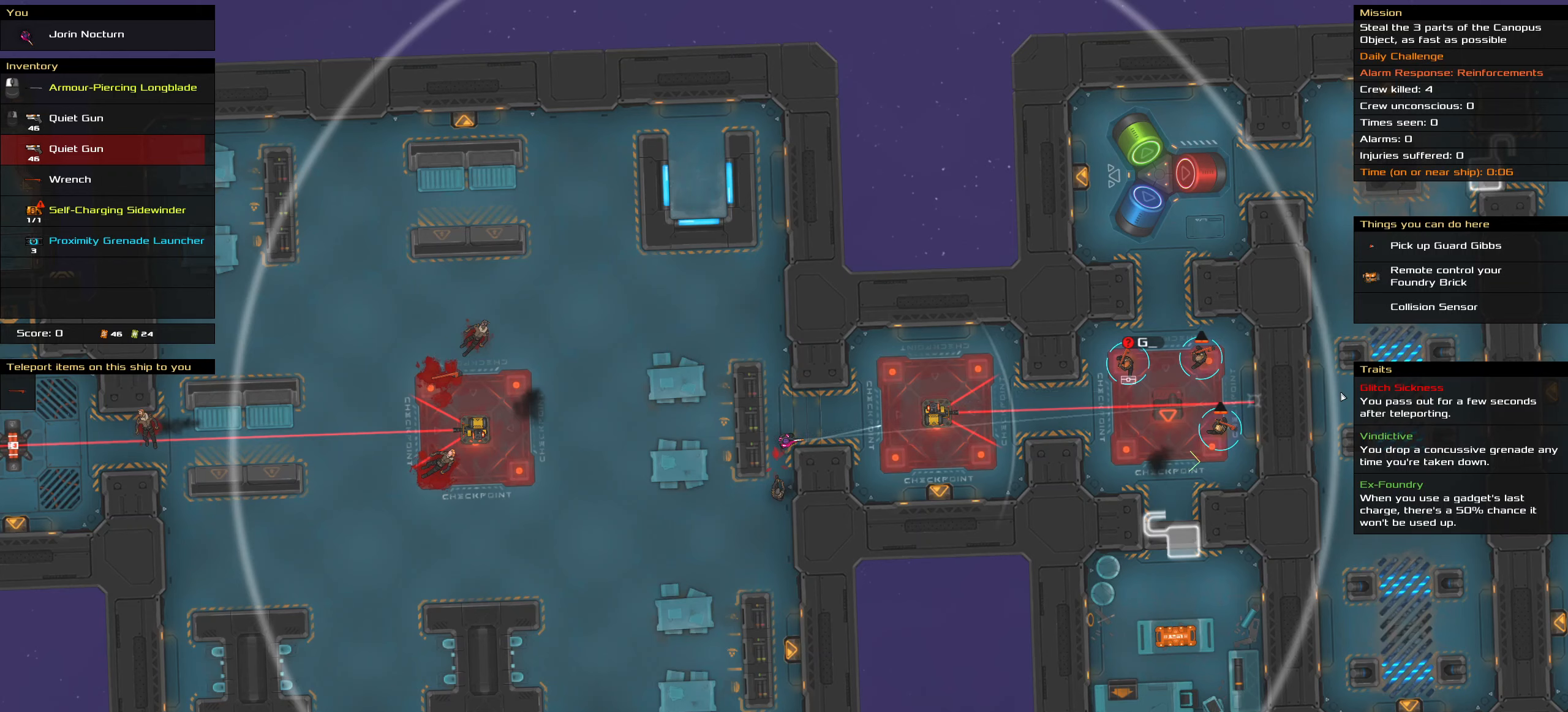
{"keys": [], "mouse": ["right"], "events": []}
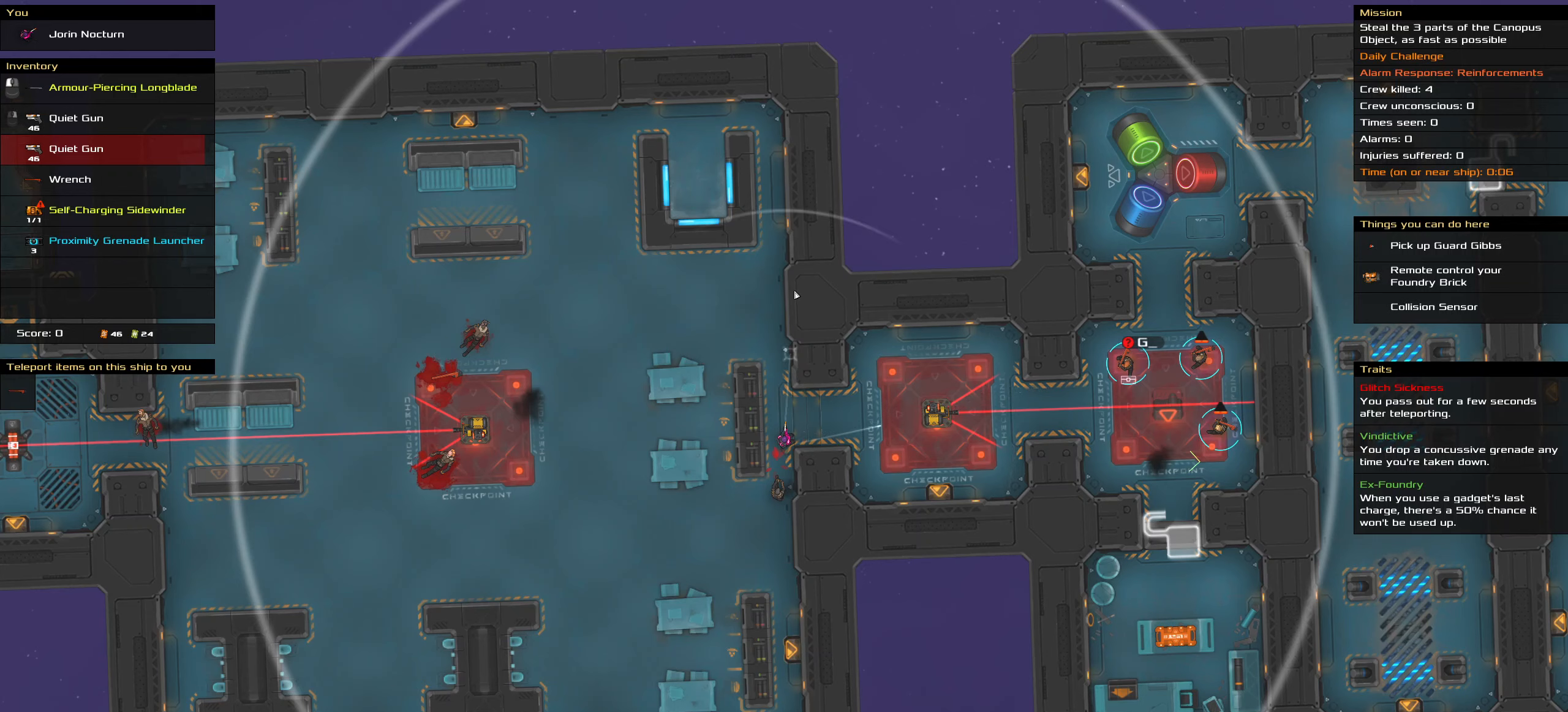
{"keys": [], "mouse": ["right"], "events": []}
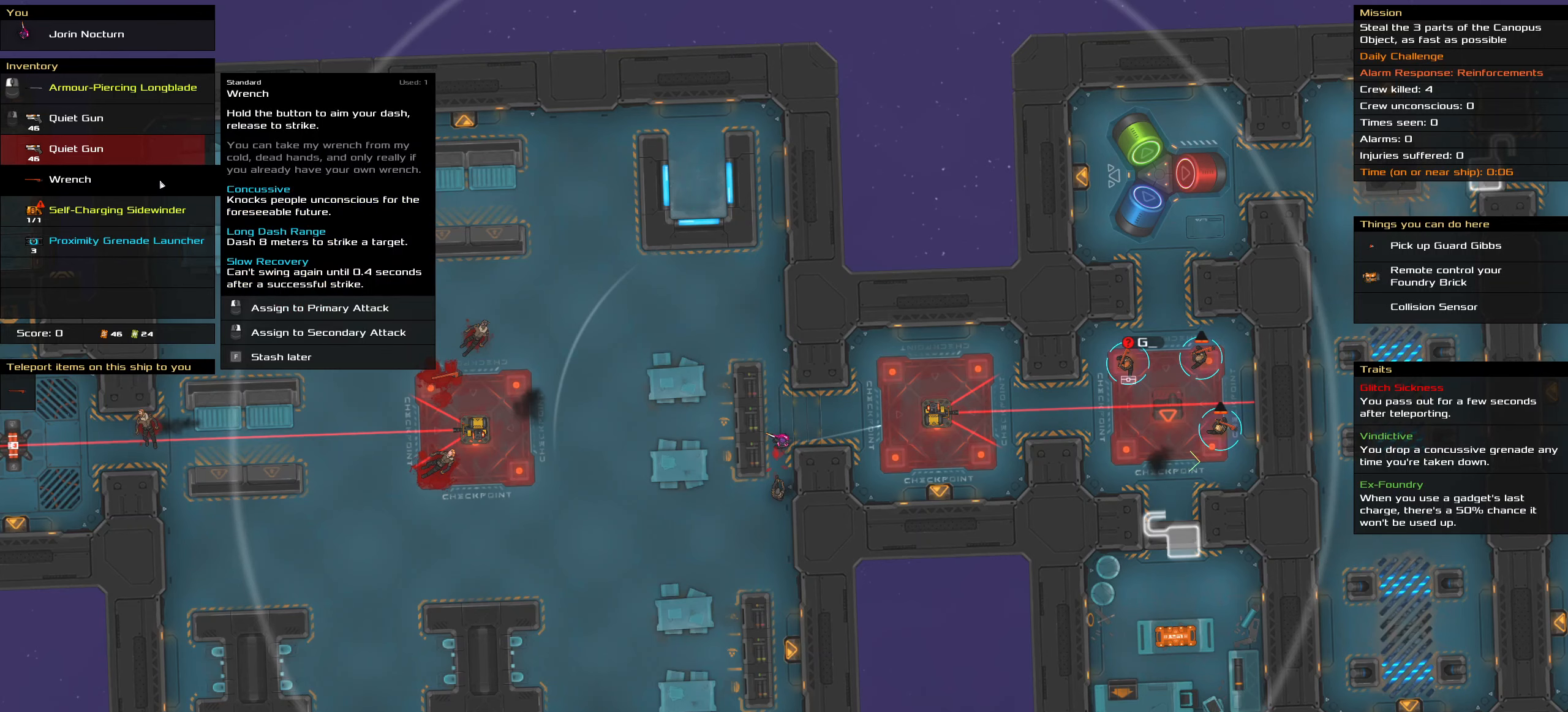
{"keys": [], "mouse": ["right"], "events": []}
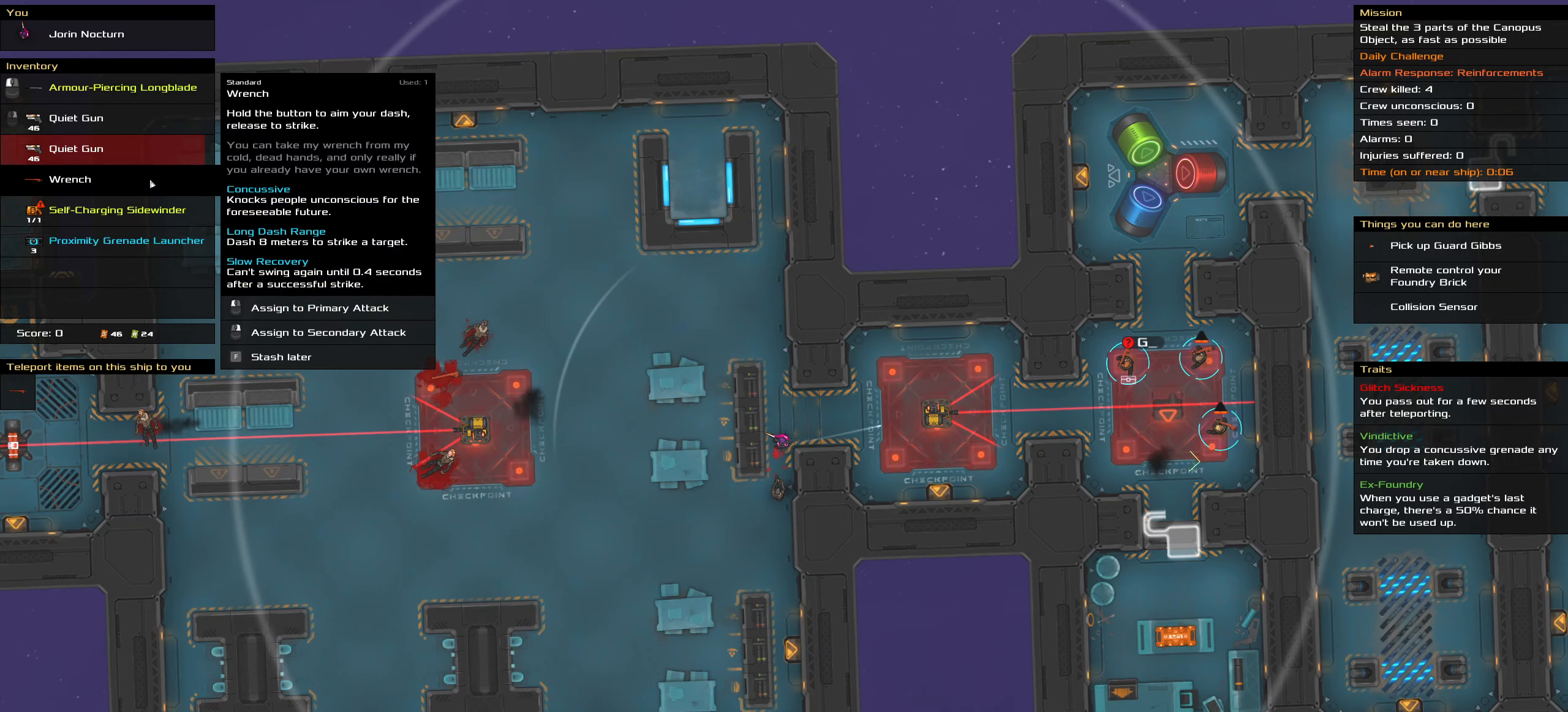
{"keys": [], "mouse": ["right"], "events": []}
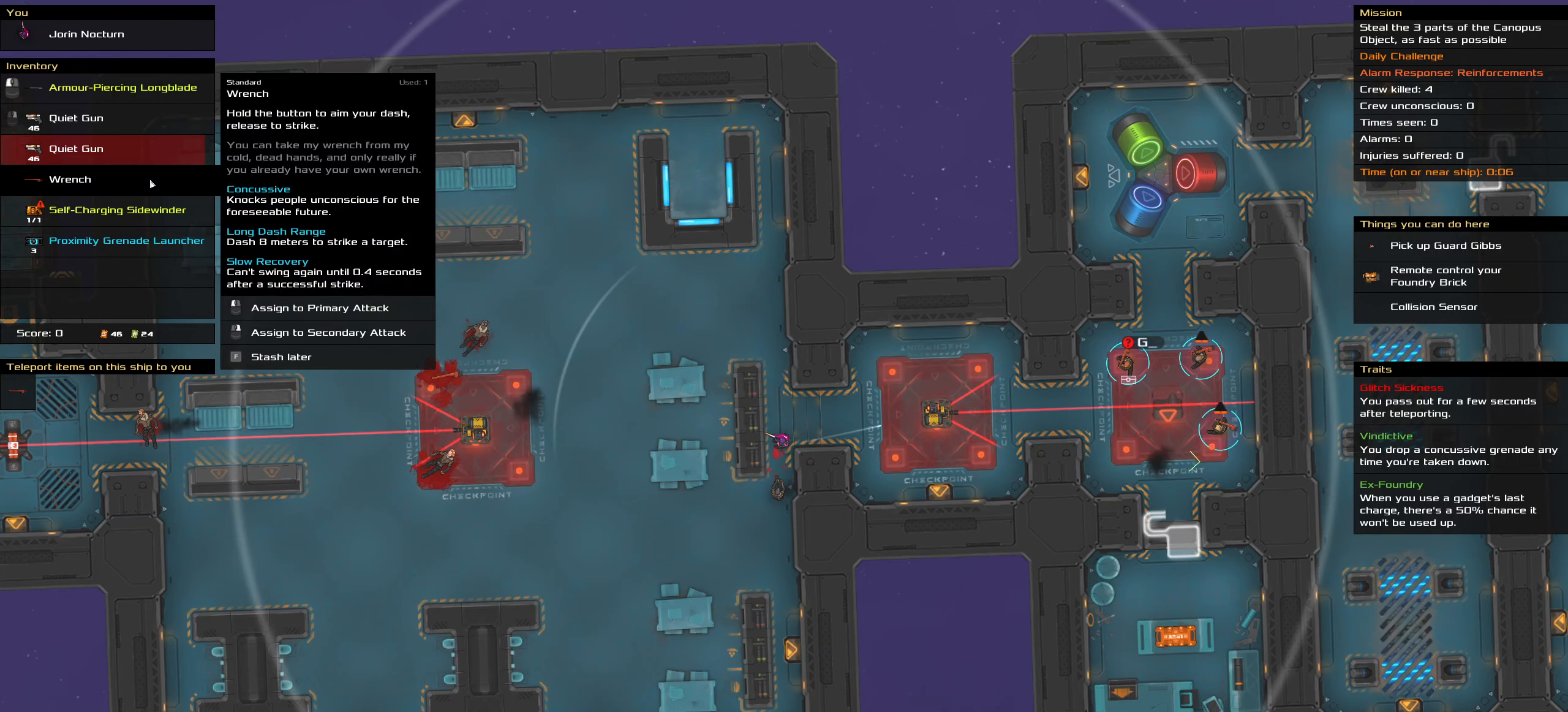
{"keys": [], "mouse": ["right"], "events": []}
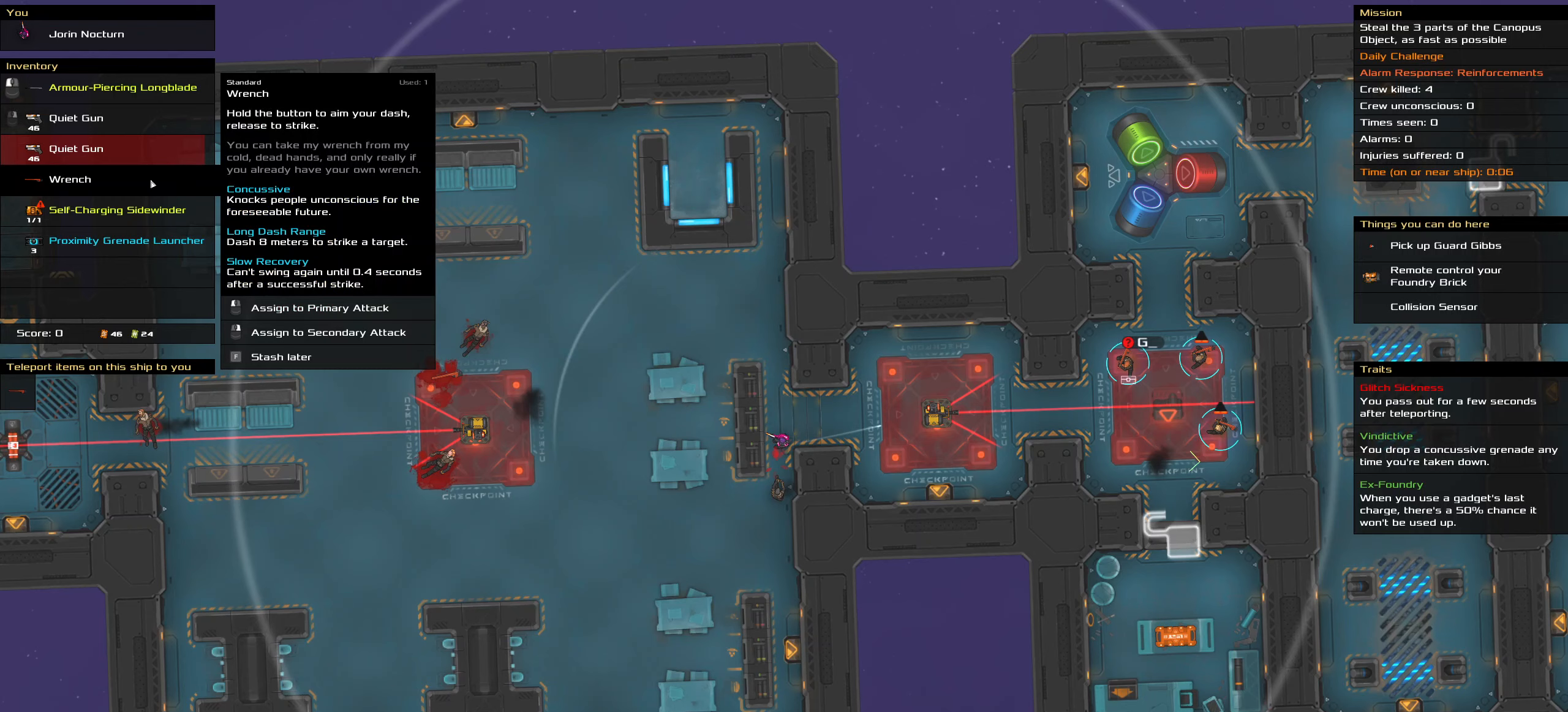
{"keys": [], "mouse": [], "events": [[200, "mouse_right", "up"]]}